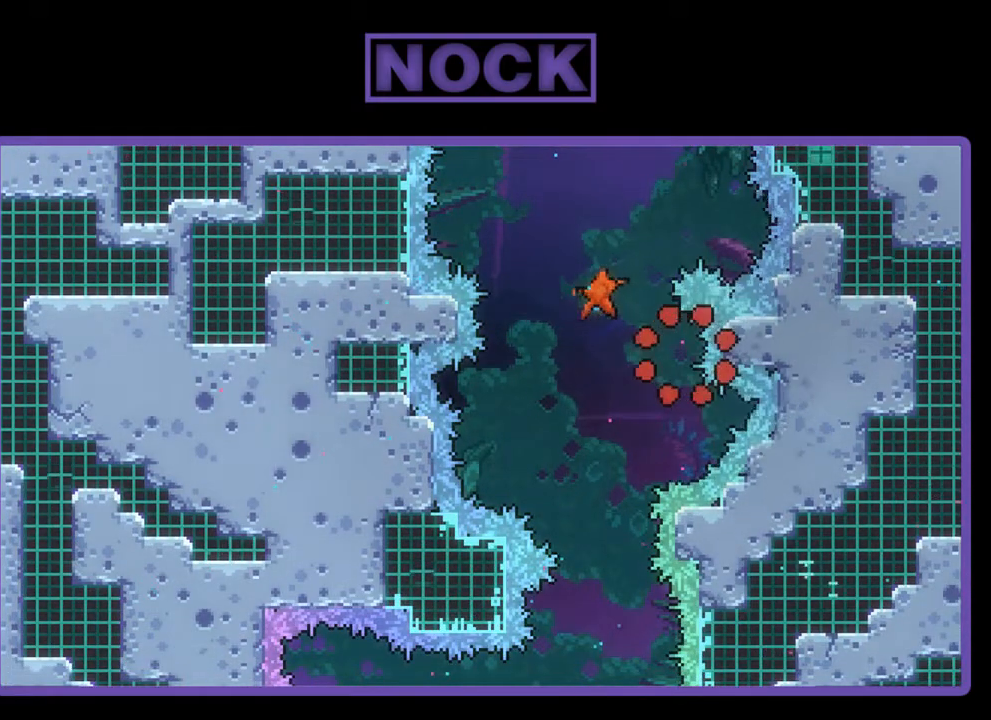
Gameplay with a controller (PlayStation layout); each line is a JSON object with the inputs held at the frame after it. "events" lists button and stick changes between this image and that frame as [ms after this image, input, new state], when the widget could be followed in between. Not read: right_stick.
{"buttons": ["R2"], "left_stick": "center", "events": [[450, "R2", "down"]]}
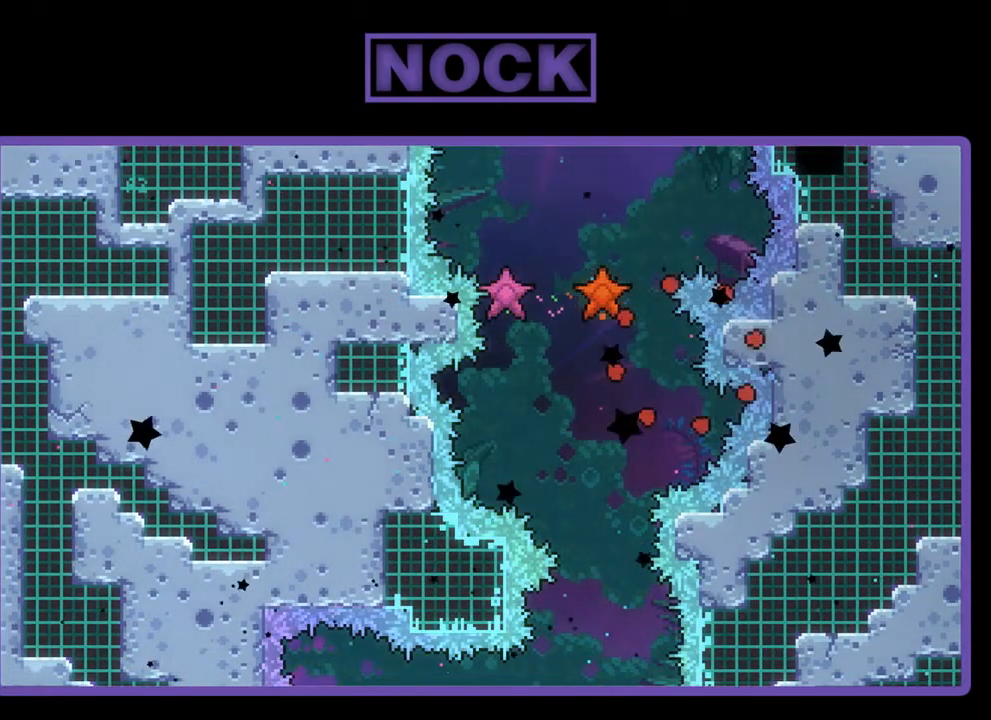
{"buttons": ["R2"], "left_stick": "center", "events": []}
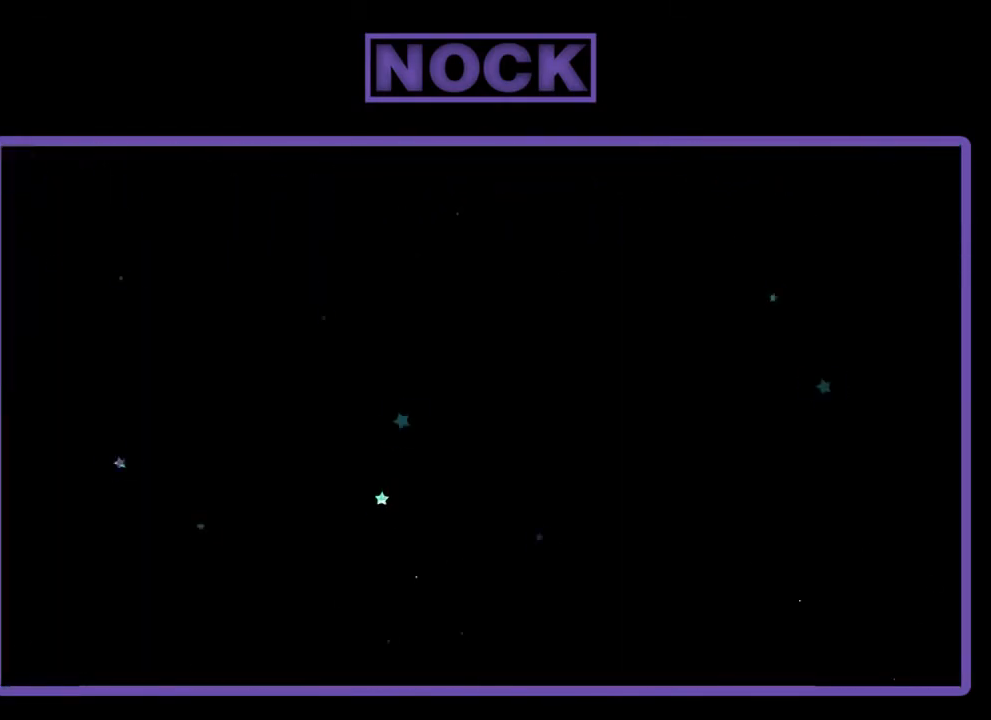
{"buttons": ["R2"], "left_stick": "center", "events": []}
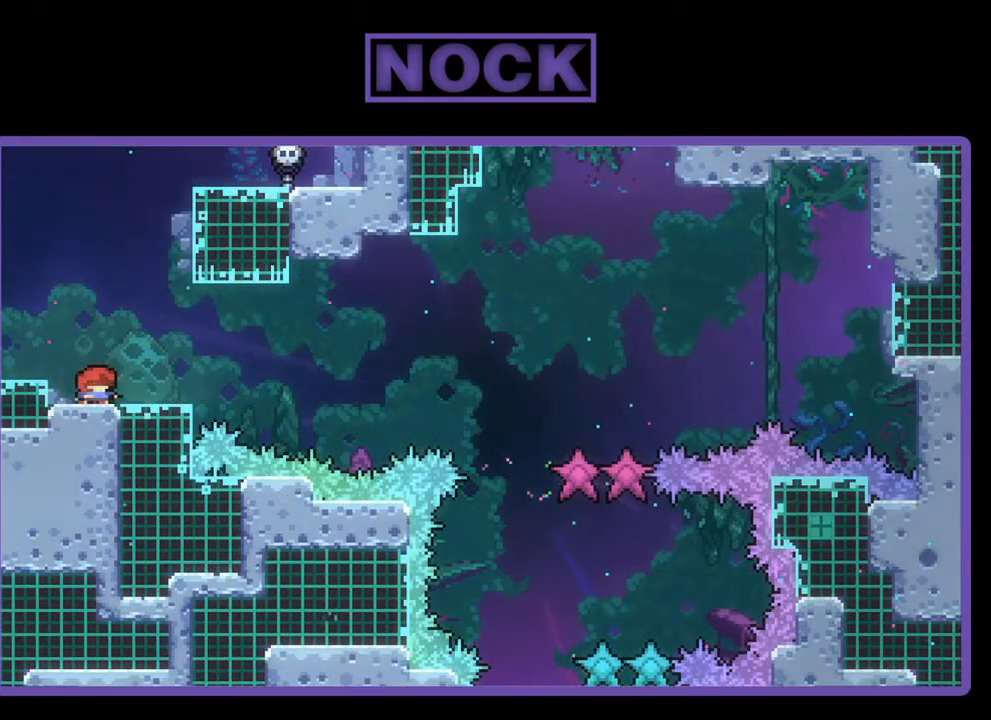
{"buttons": ["R2"], "left_stick": "center", "events": [[117, "DPAD_RIGHT", "down"], [183, "DPAD_RIGHT", "up"]]}
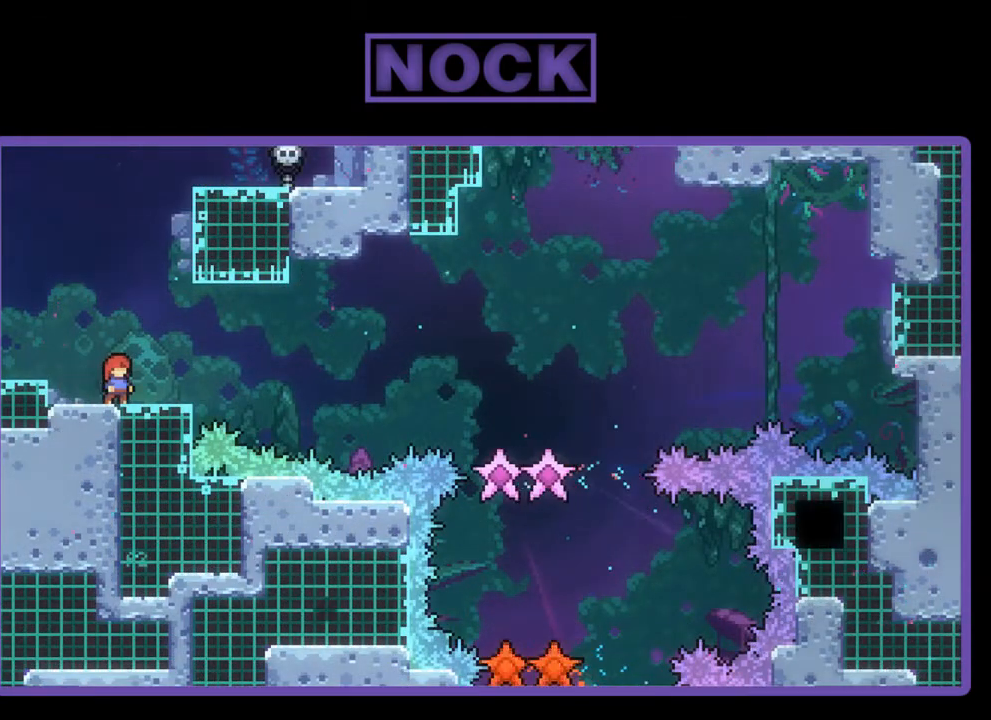
{"buttons": ["R2"], "left_stick": "center", "events": []}
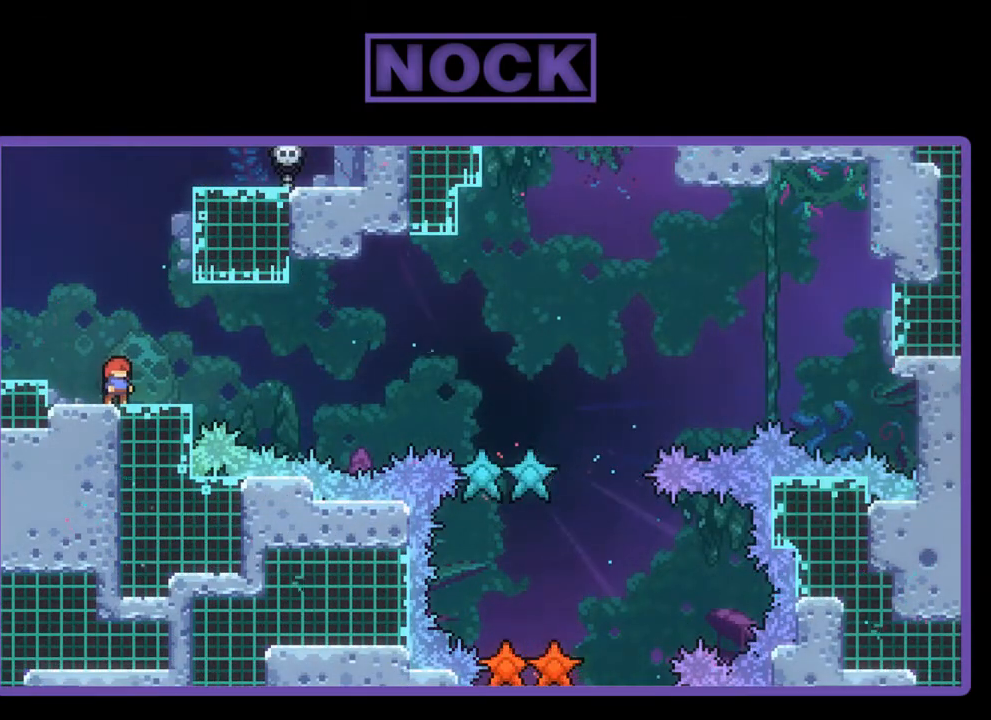
{"buttons": ["R2"], "left_stick": "center", "events": [[183, "CROSS", "down"], [417, "CROSS", "up"]]}
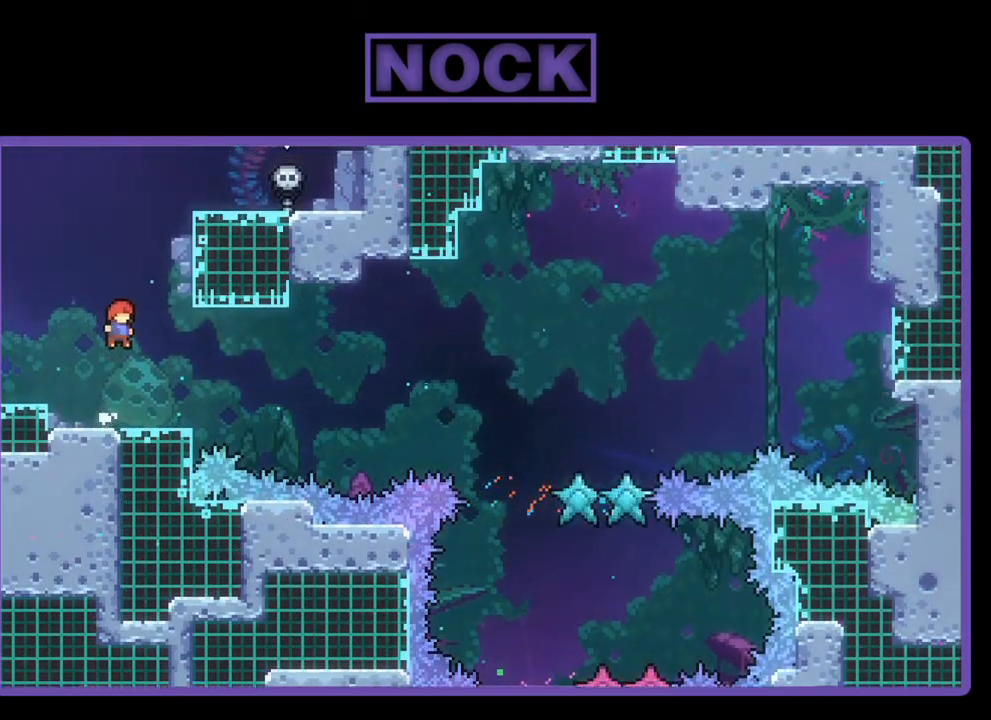
{"buttons": ["CROSS", "R2", "DPAD_DOWN", "DPAD_RIGHT"], "left_stick": "center", "events": [[183, "DPAD_DOWN", "down"], [217, "DPAD_RIGHT", "down"], [250, "CIRCLE", "down"], [317, "CIRCLE", "up"], [417, "CROSS", "down"]]}
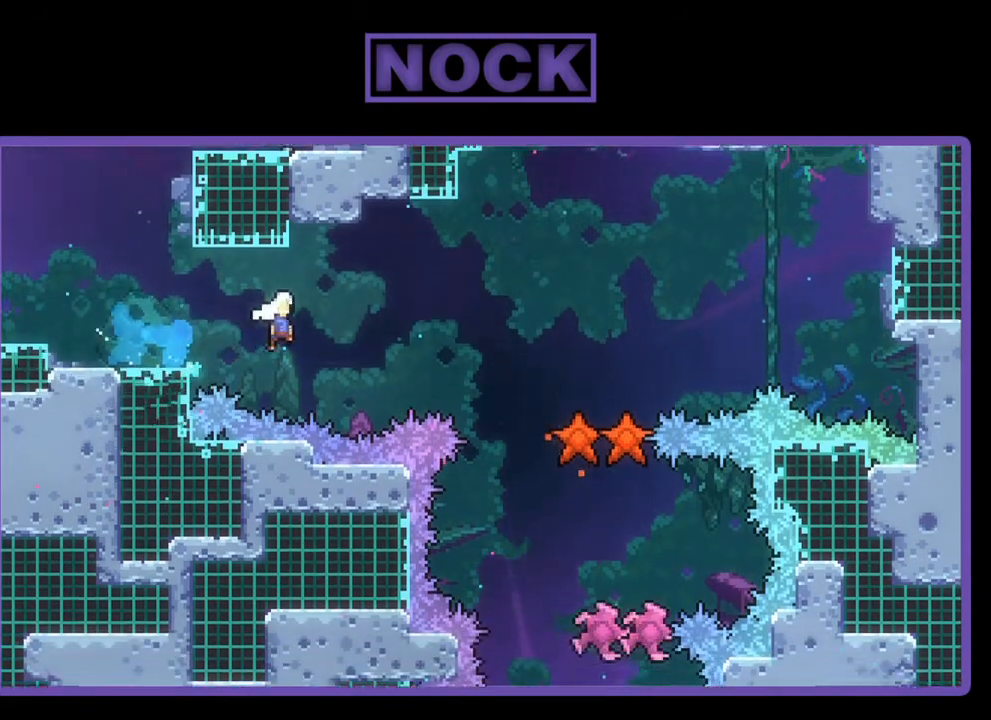
{"buttons": ["R2"], "left_stick": "center", "events": [[150, "CROSS", "up"], [350, "DPAD_DOWN", "up"], [417, "DPAD_RIGHT", "up"]]}
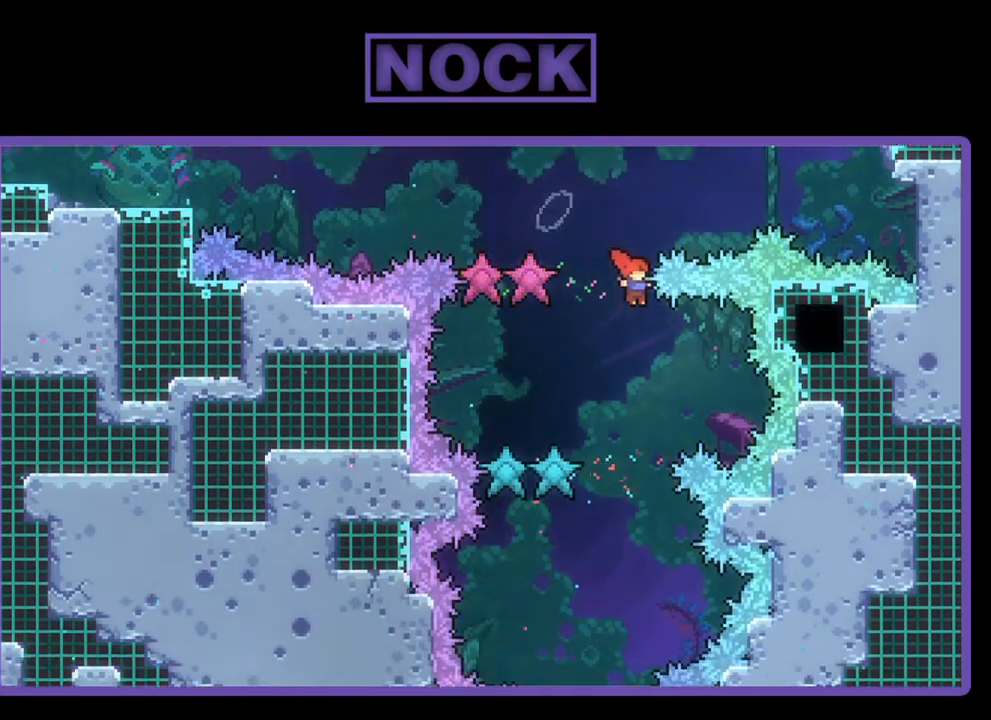
{"buttons": ["R2"], "left_stick": "center", "events": [[50, "DPAD_LEFT", "down"], [183, "DPAD_LEFT", "up"], [383, "DPAD_LEFT", "down"], [450, "DPAD_LEFT", "up"]]}
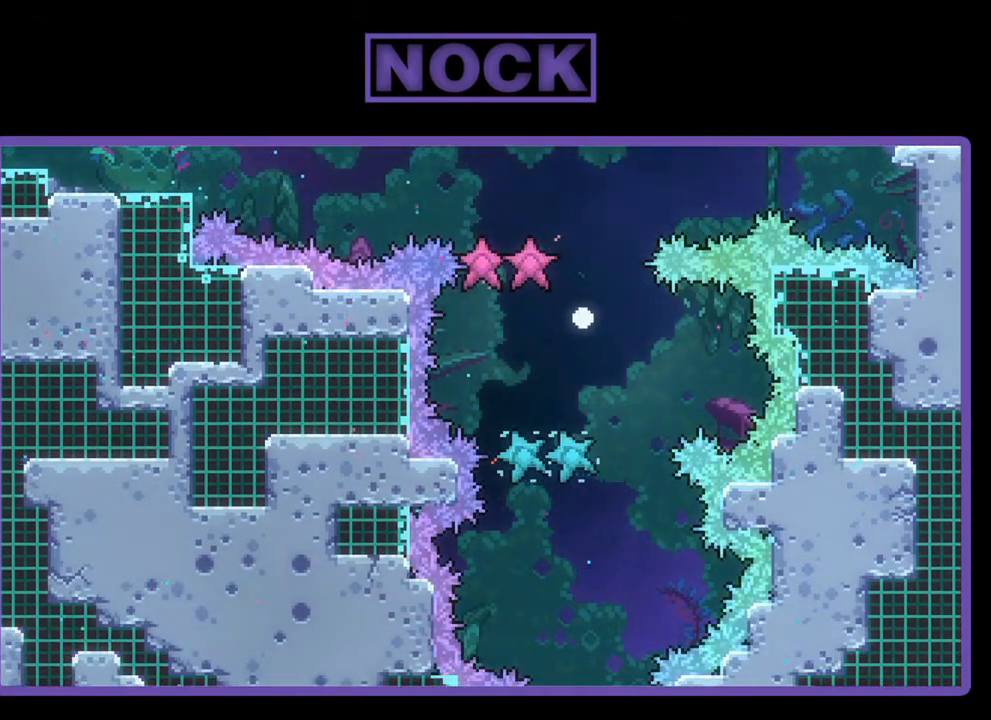
{"buttons": [], "left_stick": "center", "events": [[50, "R2", "up"]]}
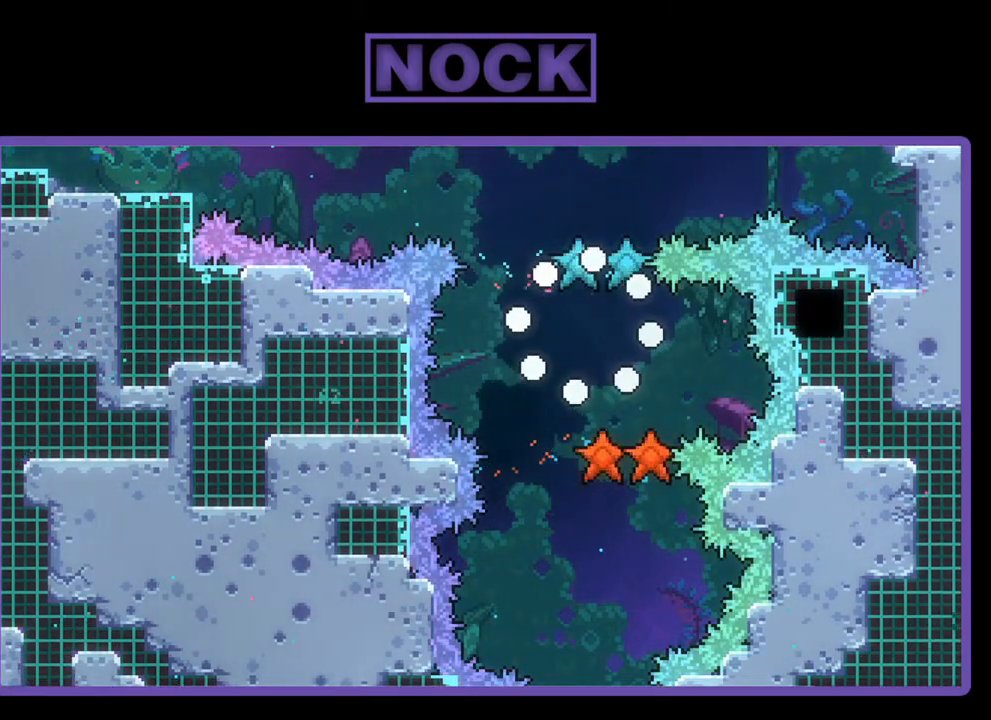
{"buttons": ["R2"], "left_stick": "center", "events": [[250, "R2", "down"]]}
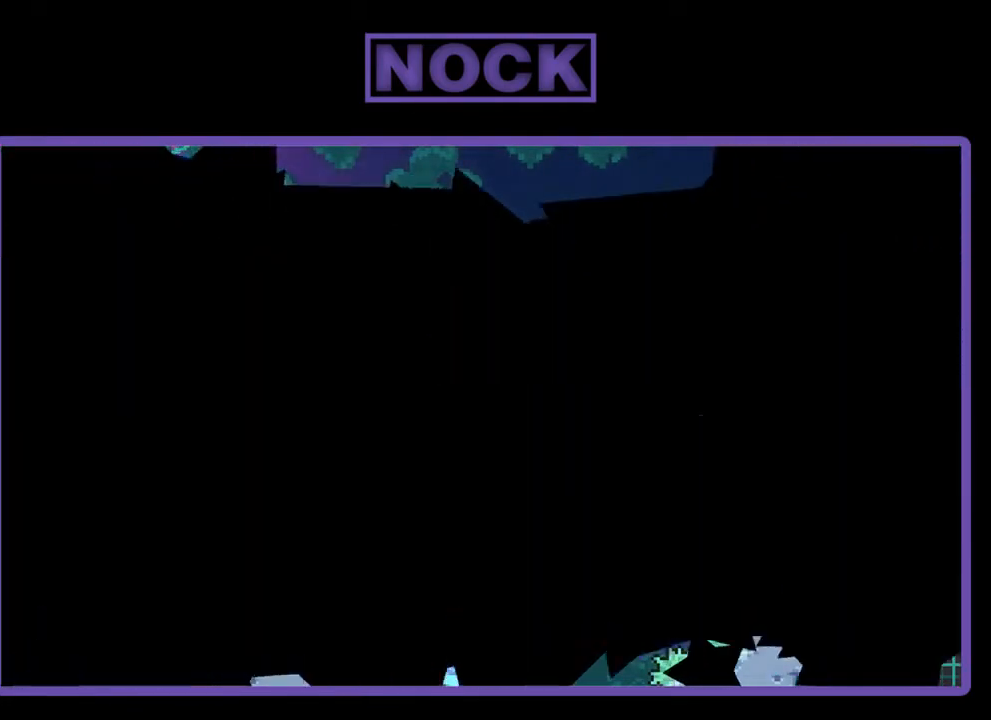
{"buttons": ["R2"], "left_stick": "center", "events": []}
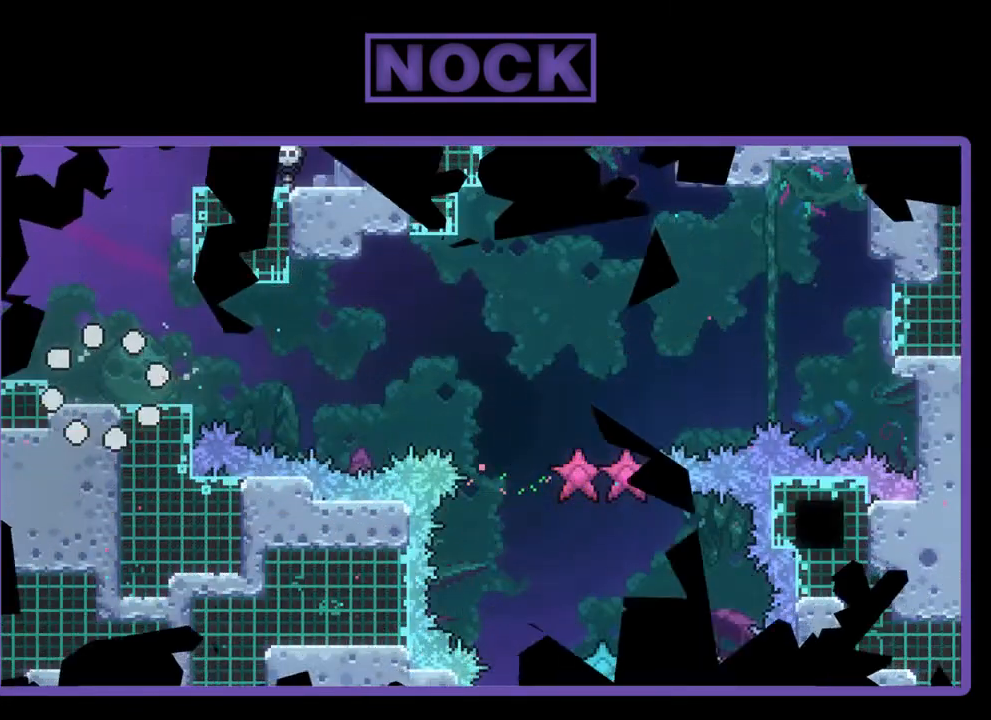
{"buttons": ["R2"], "left_stick": "center", "events": [[350, "DPAD_RIGHT", "down"], [417, "DPAD_RIGHT", "up"]]}
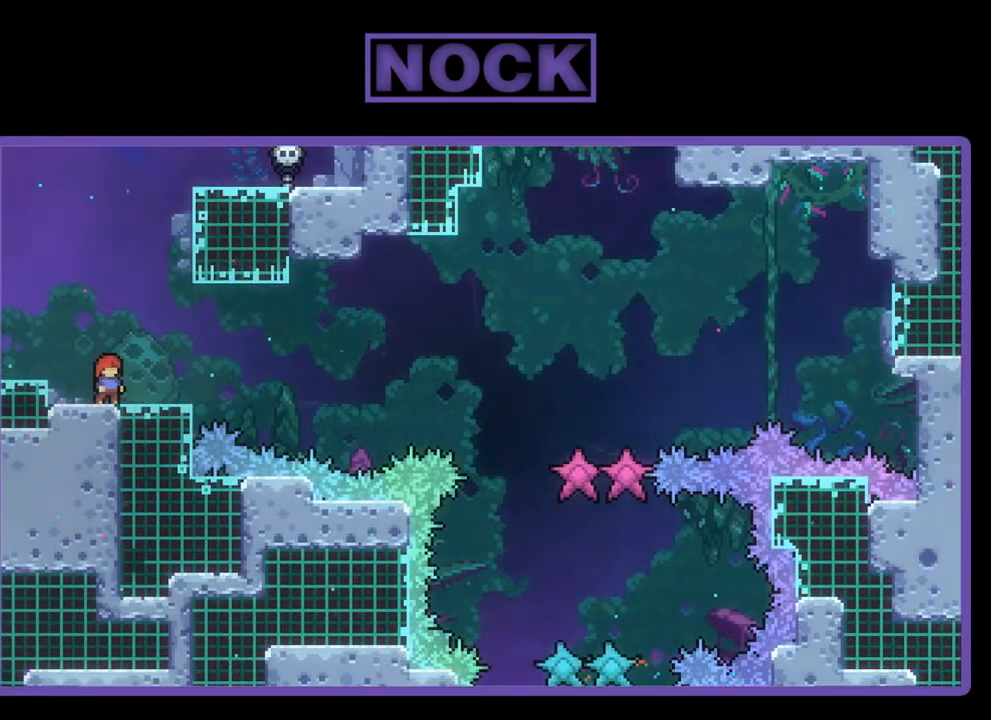
{"buttons": ["R2"], "left_stick": "center", "events": []}
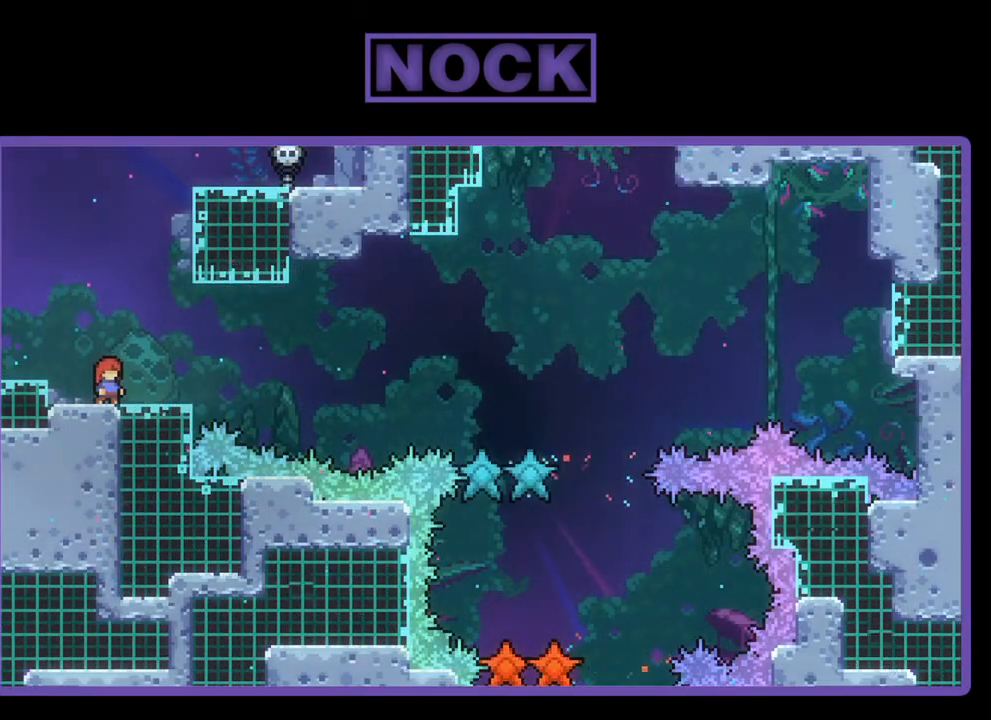
{"buttons": ["CROSS", "R2"], "left_stick": "center", "events": [[483, "CROSS", "down"]]}
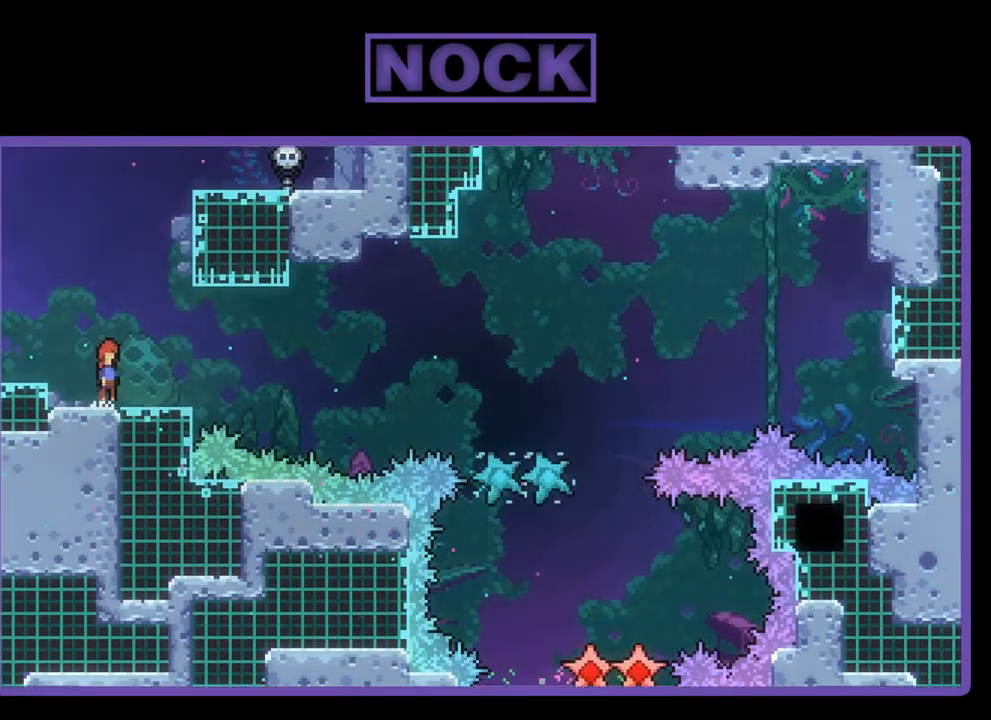
{"buttons": ["CIRCLE", "R2", "DPAD_DOWN", "DPAD_RIGHT"], "left_stick": "center", "events": [[183, "CROSS", "up"], [383, "DPAD_DOWN", "down"], [417, "DPAD_RIGHT", "down"], [450, "CIRCLE", "down"]]}
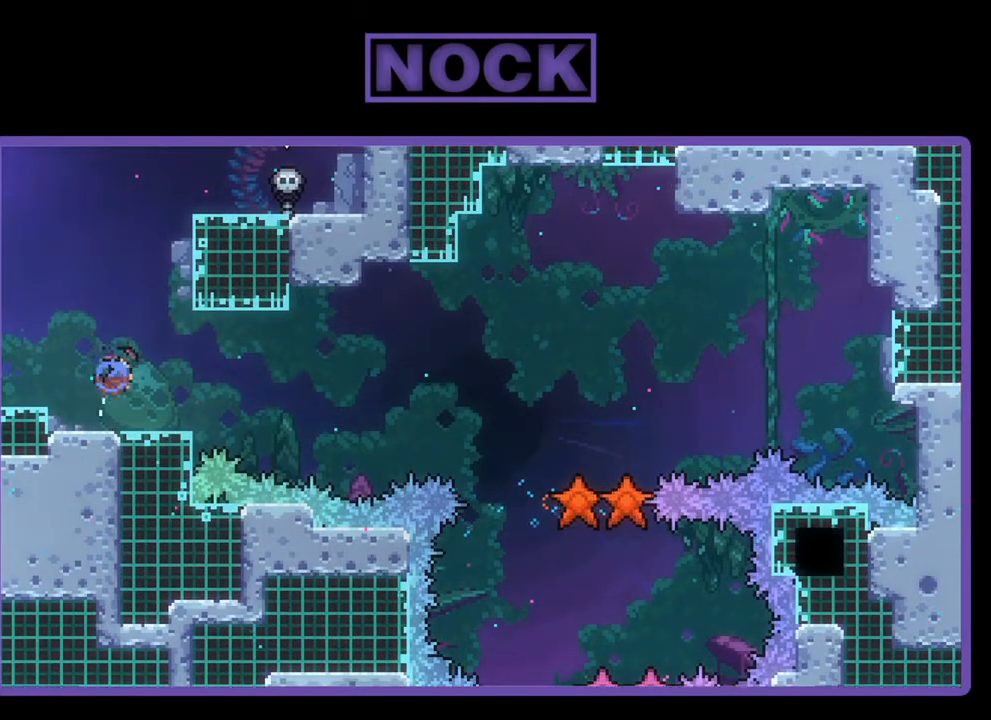
{"buttons": ["R2", "DPAD_RIGHT"], "left_stick": "center", "events": [[17, "CIRCLE", "up"], [150, "CROSS", "down"], [417, "CROSS", "up"], [450, "DPAD_DOWN", "up"]]}
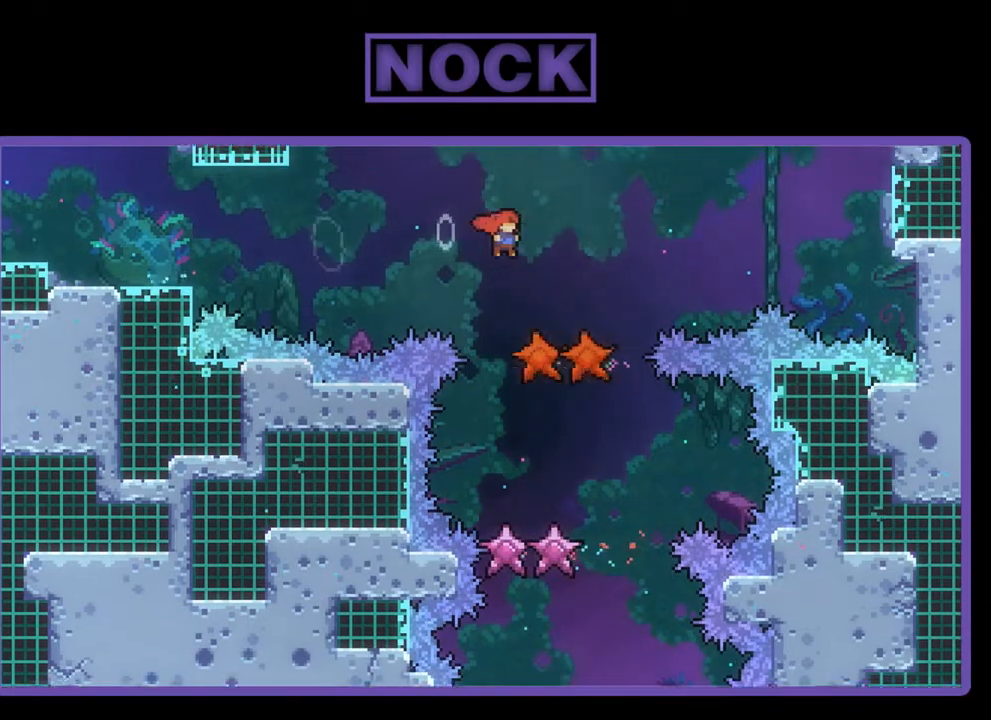
{"buttons": ["R2"], "left_stick": "center", "events": [[117, "DPAD_RIGHT", "up"], [217, "DPAD_LEFT", "down"], [483, "DPAD_LEFT", "up"]]}
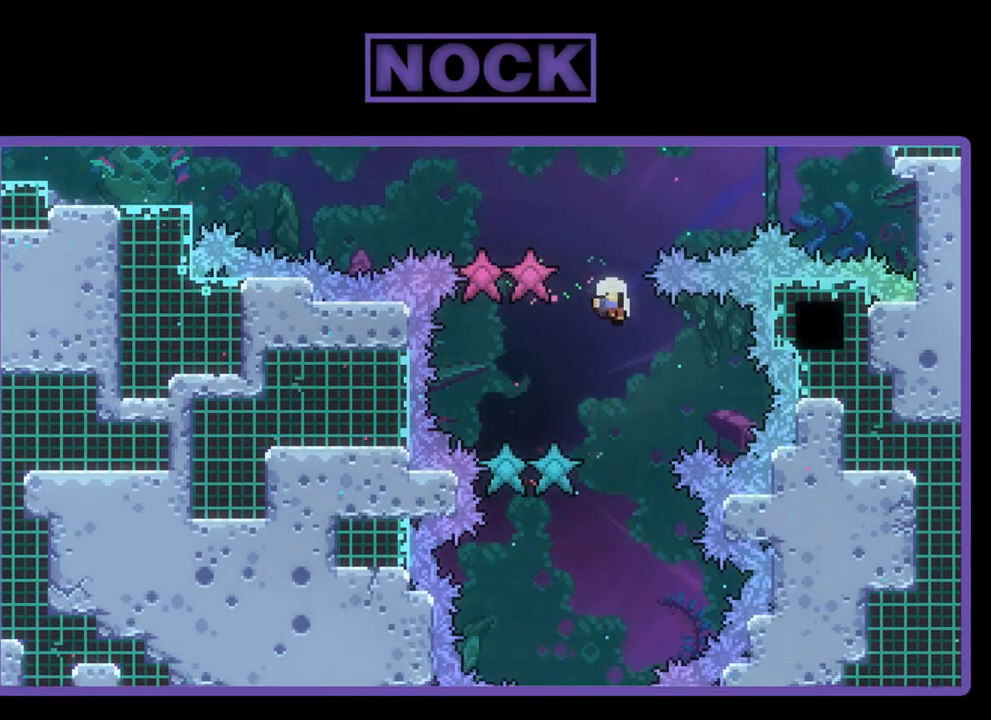
{"buttons": [], "left_stick": "center", "events": [[217, "R2", "up"]]}
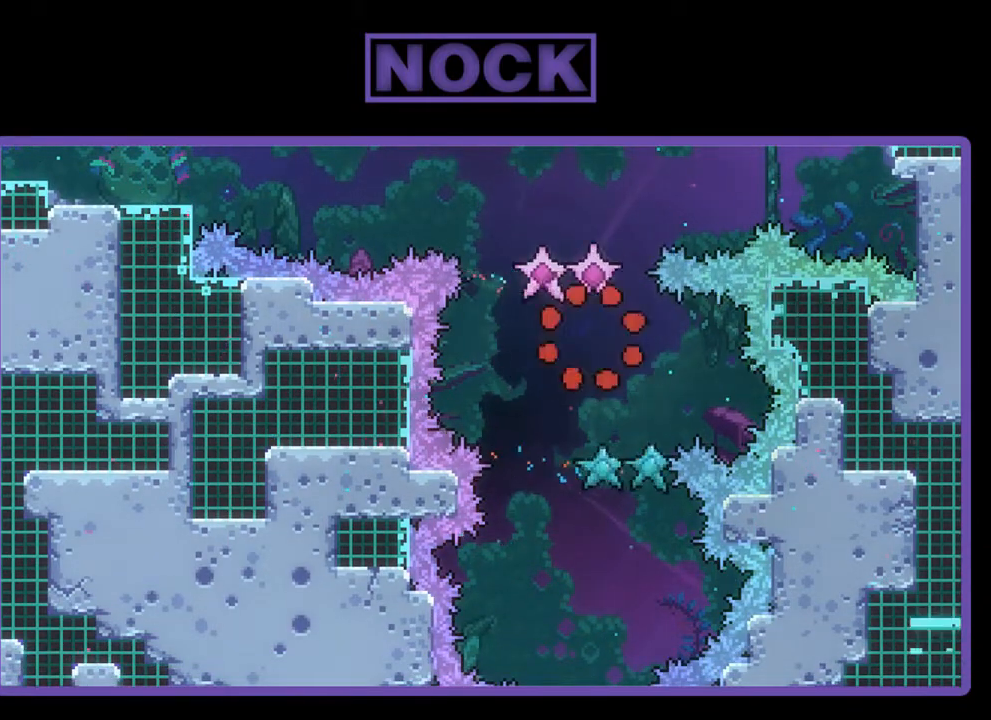
{"buttons": [], "left_stick": "center", "events": []}
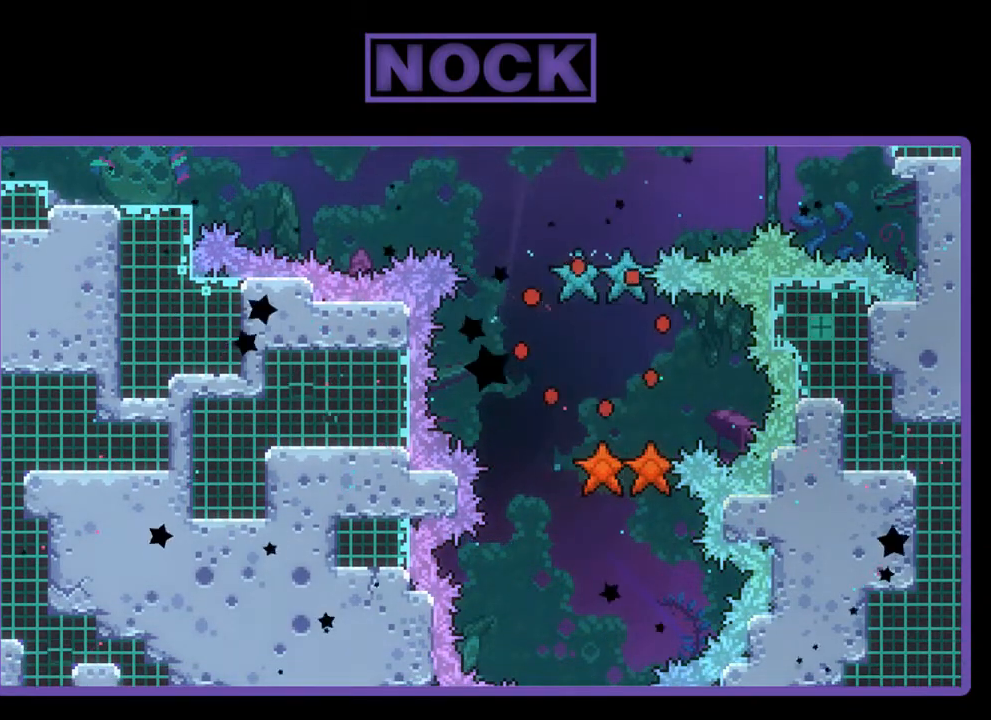
{"buttons": [], "left_stick": "center", "events": []}
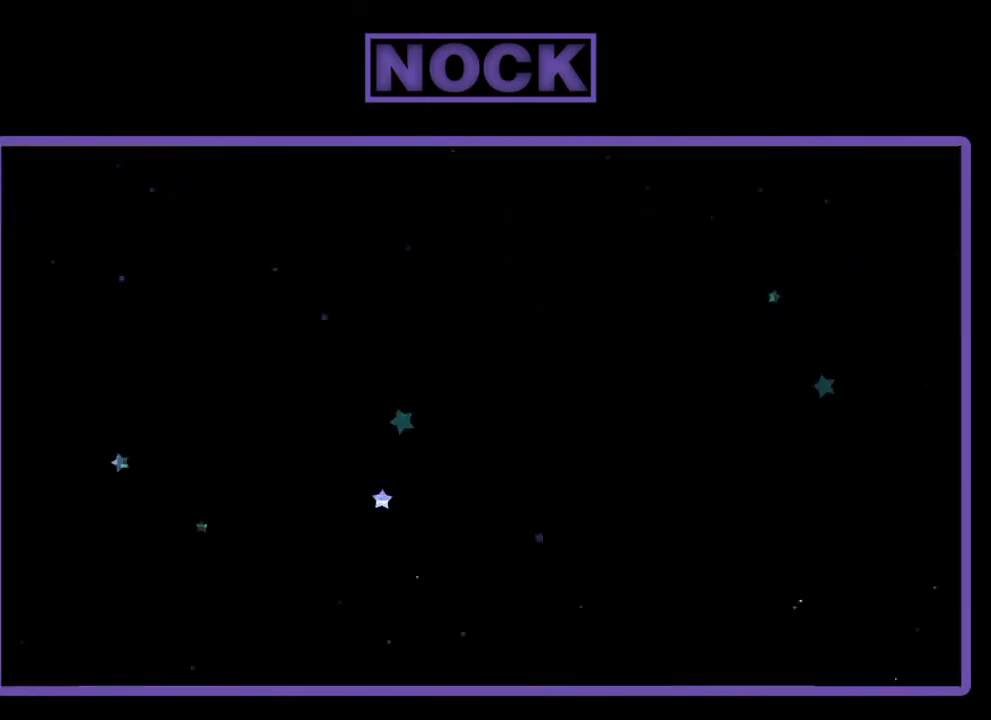
{"buttons": ["R2"], "left_stick": "center", "events": [[283, "R2", "down"]]}
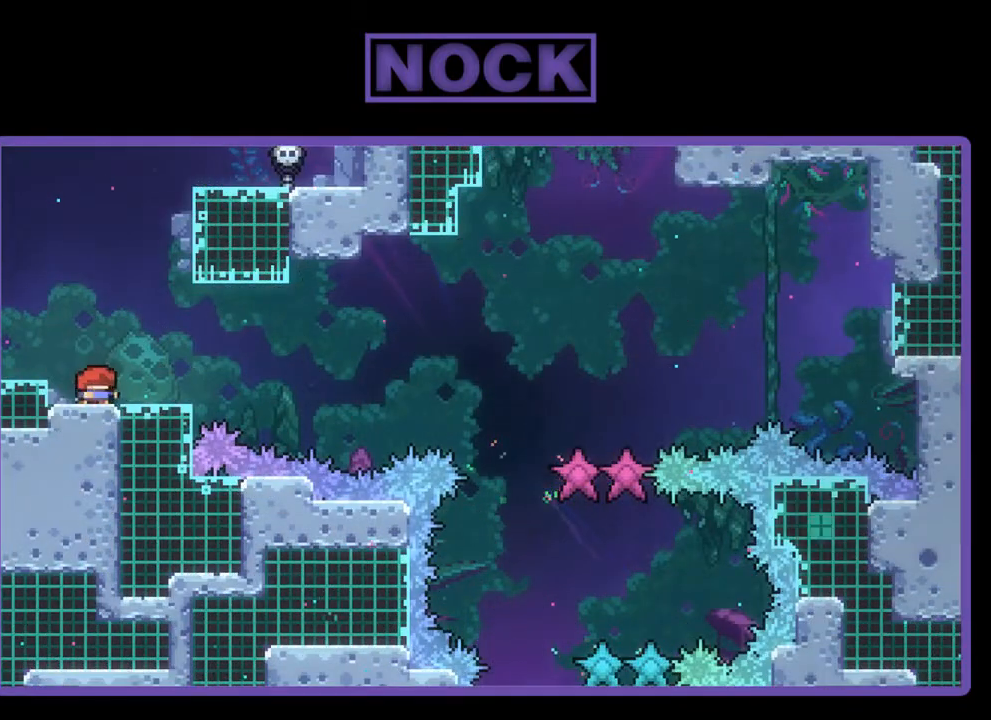
{"buttons": ["R2"], "left_stick": "center", "events": [[117, "DPAD_RIGHT", "down"], [217, "DPAD_RIGHT", "up"]]}
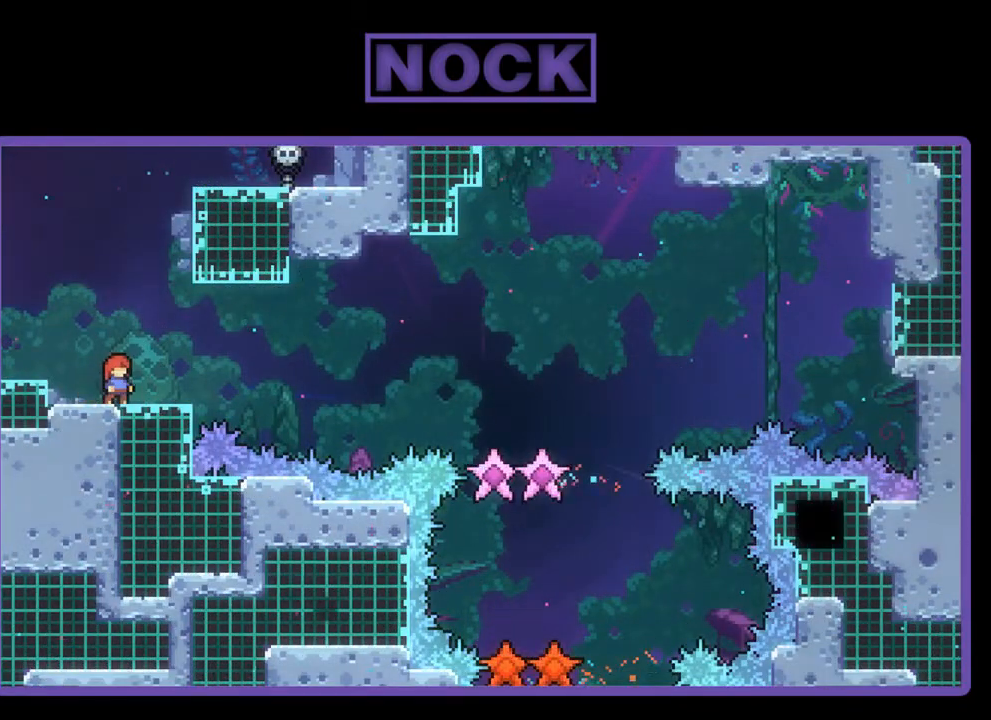
{"buttons": ["R2"], "left_stick": "center", "events": []}
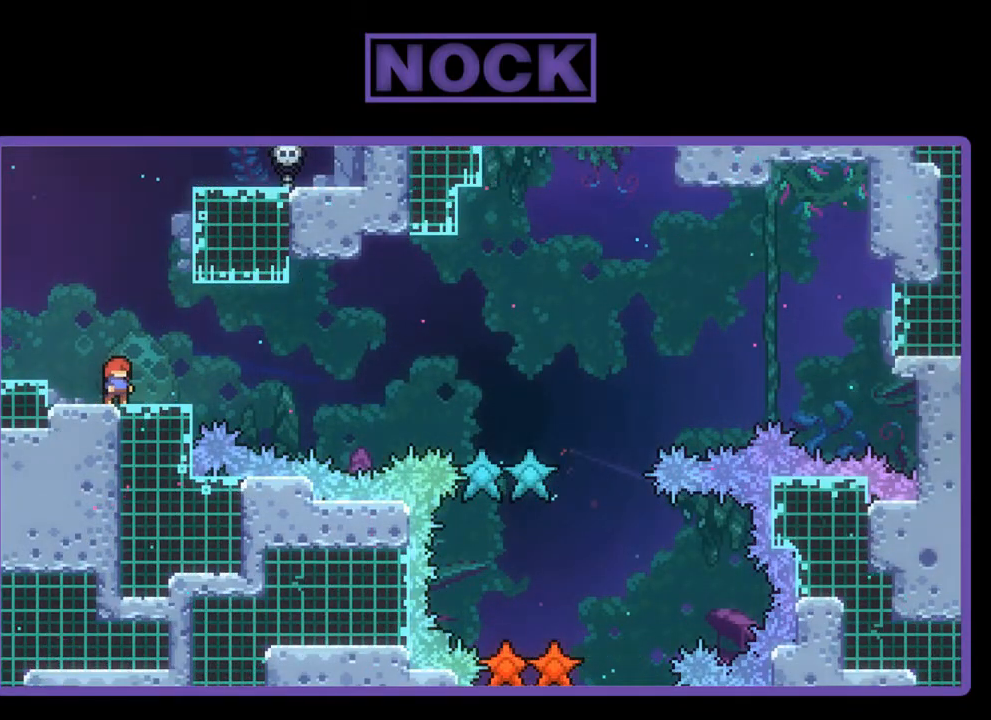
{"buttons": ["R2"], "left_stick": "center", "events": [[183, "CROSS", "down"], [383, "CROSS", "up"]]}
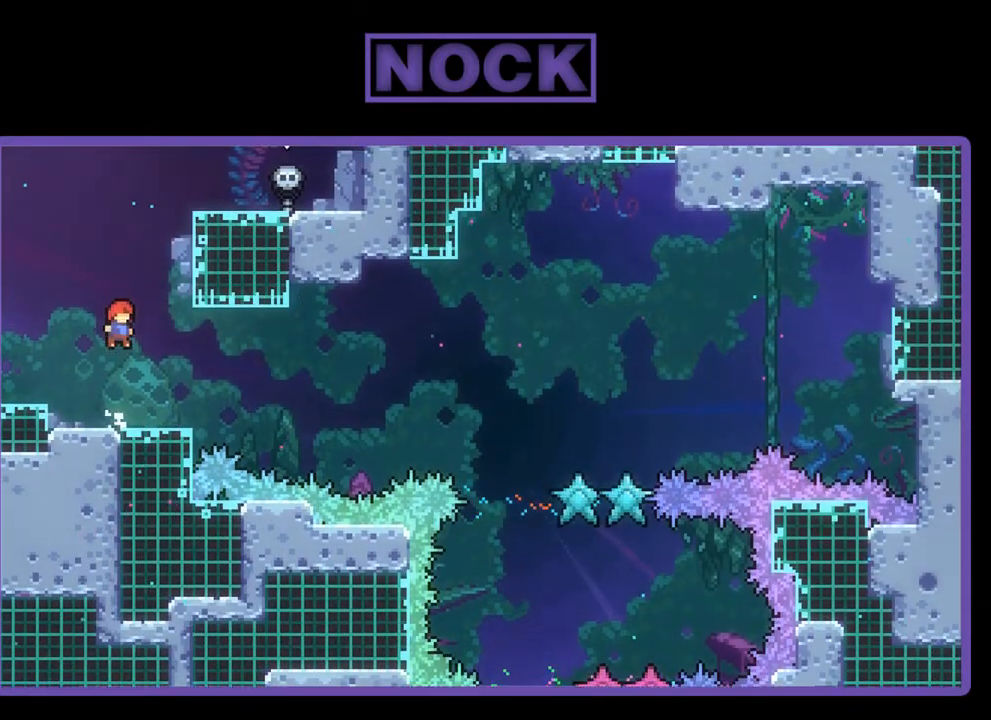
{"buttons": ["CROSS", "R2", "DPAD_DOWN", "DPAD_RIGHT"], "left_stick": "center", "events": [[50, "DPAD_DOWN", "down"], [150, "CIRCLE", "down"], [150, "DPAD_RIGHT", "down"], [250, "CIRCLE", "up"], [383, "CROSS", "down"]]}
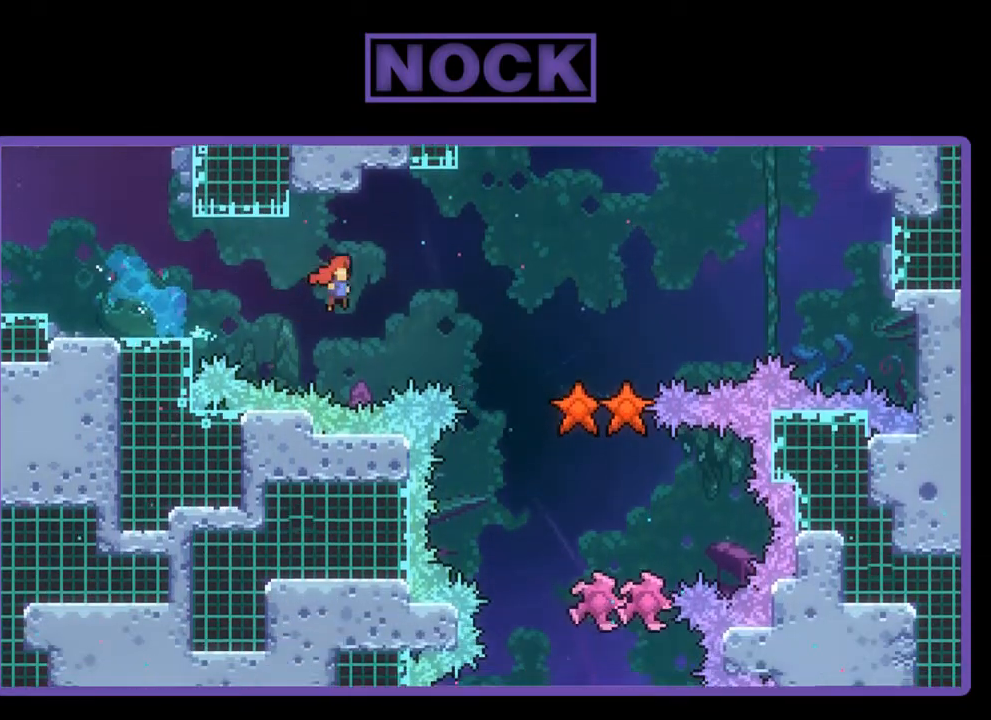
{"buttons": ["R2", "DPAD_LEFT"], "left_stick": "center", "events": [[83, "CROSS", "up"], [250, "DPAD_DOWN", "up"], [350, "DPAD_RIGHT", "up"], [450, "DPAD_LEFT", "down"]]}
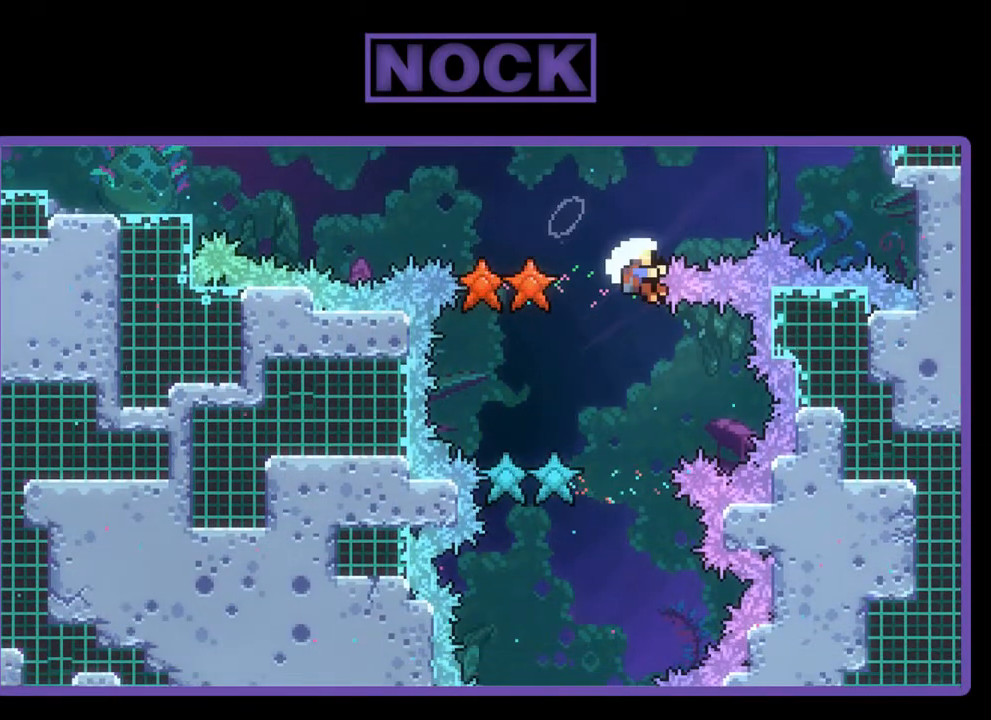
{"buttons": [], "left_stick": "center", "events": [[183, "DPAD_LEFT", "up"], [383, "R2", "up"]]}
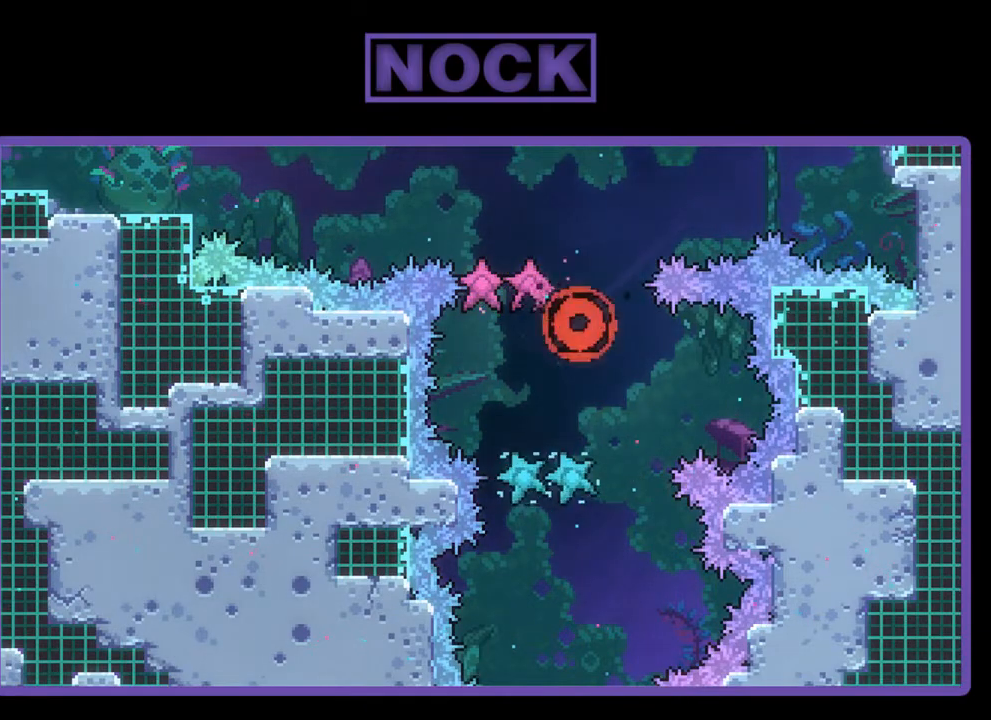
{"buttons": [], "left_stick": "center", "events": []}
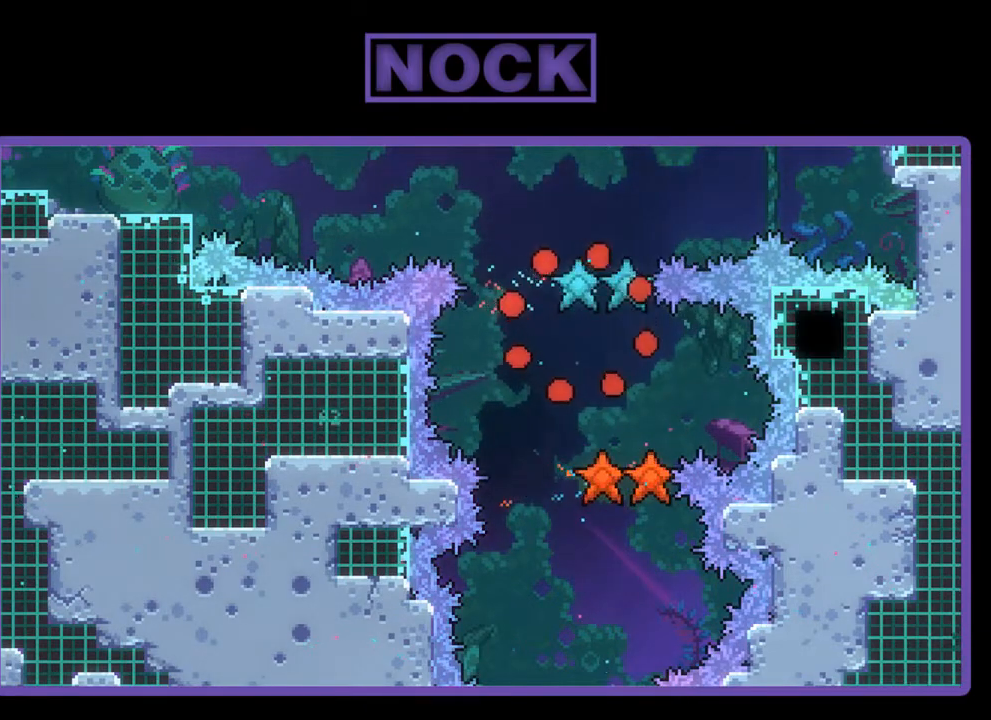
{"buttons": ["R2"], "left_stick": "center", "events": [[150, "R2", "down"]]}